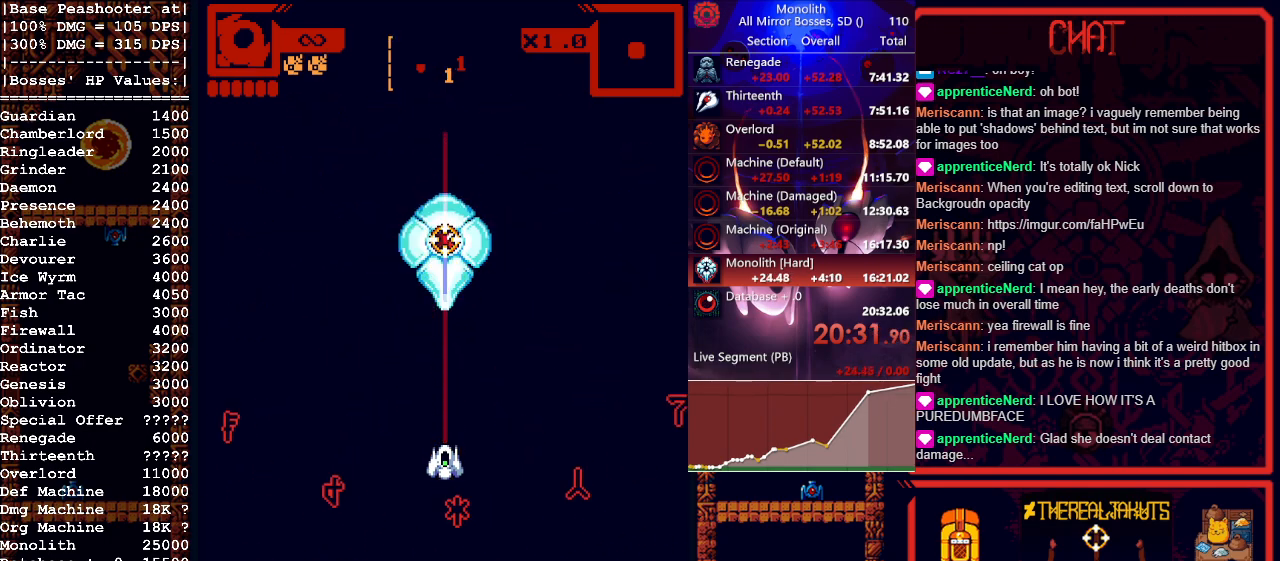
Gameplay with keyboard and mouse; each line is a JSON object with the keys and mouse buttons held at the frame after it. "events" lists presses ("down") and releases ("up") of "1", "a", "d", "escape", "s", "shift", "space", "tab", "w", "mouse_left" and "mouse_right" between this image and that frame as [ms after this image, input, new state], when the widget could be followed in between. "mouse_left", "mouse_right" = the "left", "right" buttons of the "mouse" list. No other keys are recorded. Mouse movement is not recorded.
{"keys": [], "mouse": ["left"], "events": [[183, "mouse_left", "down"]]}
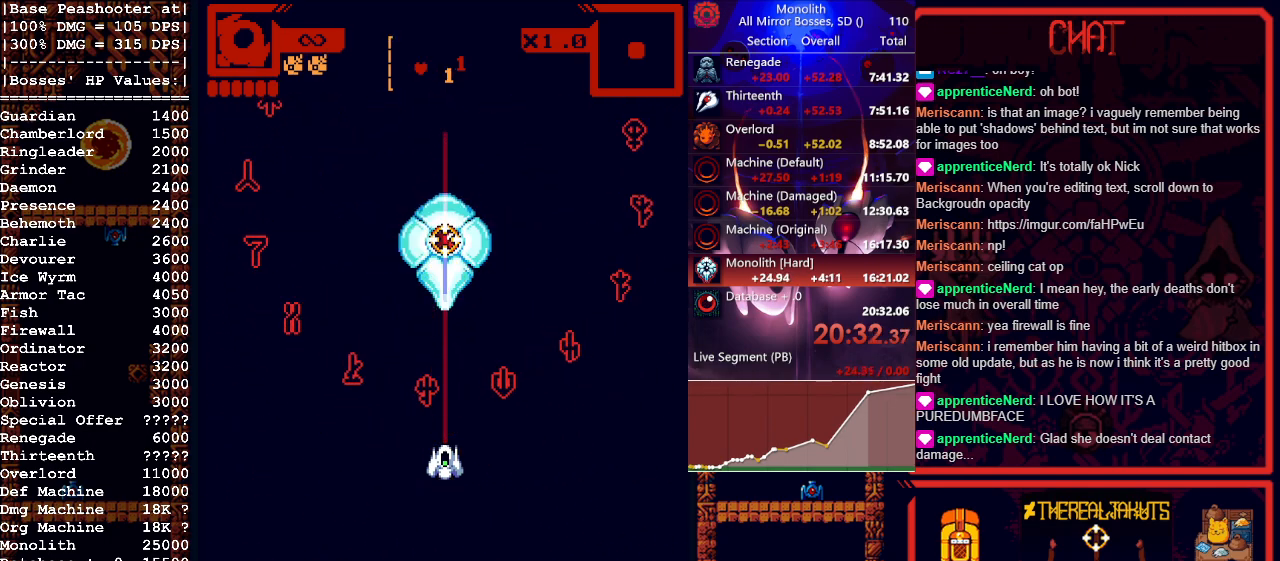
{"keys": [], "mouse": ["left"], "events": []}
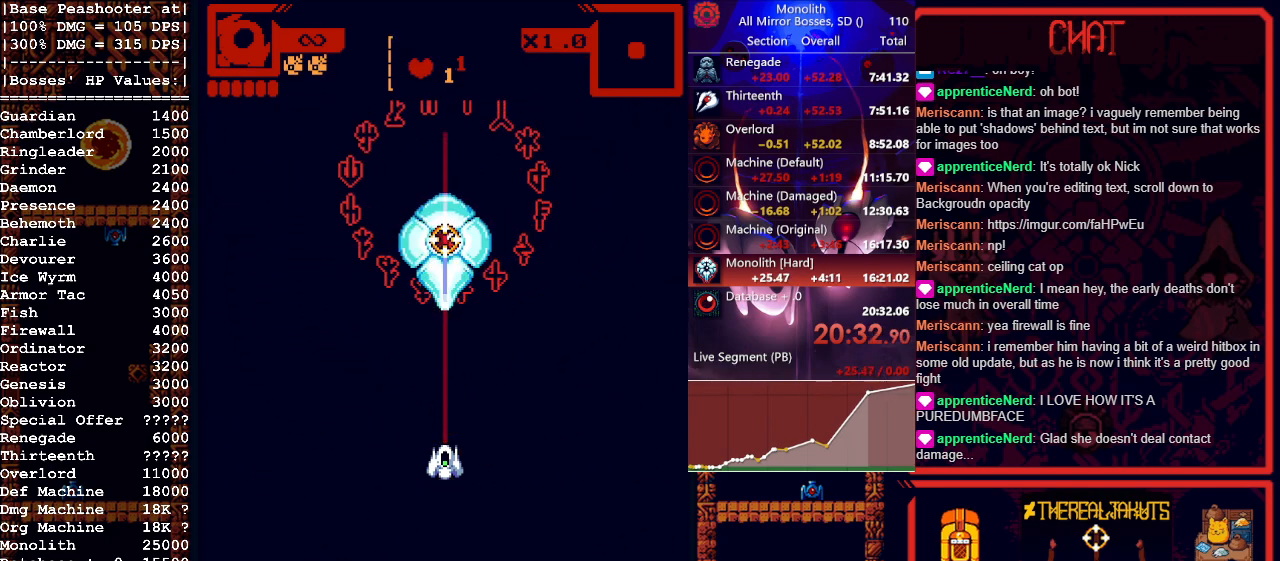
{"keys": [], "mouse": ["left"], "events": []}
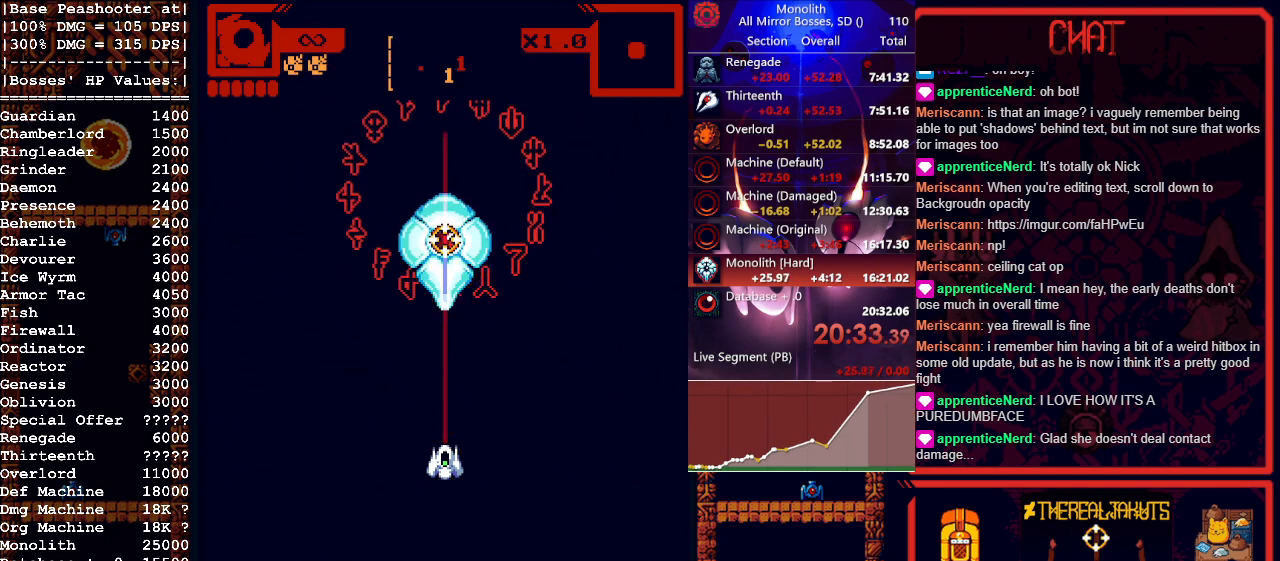
{"keys": ["s"], "mouse": ["left"], "events": [[100, "s", "down"]]}
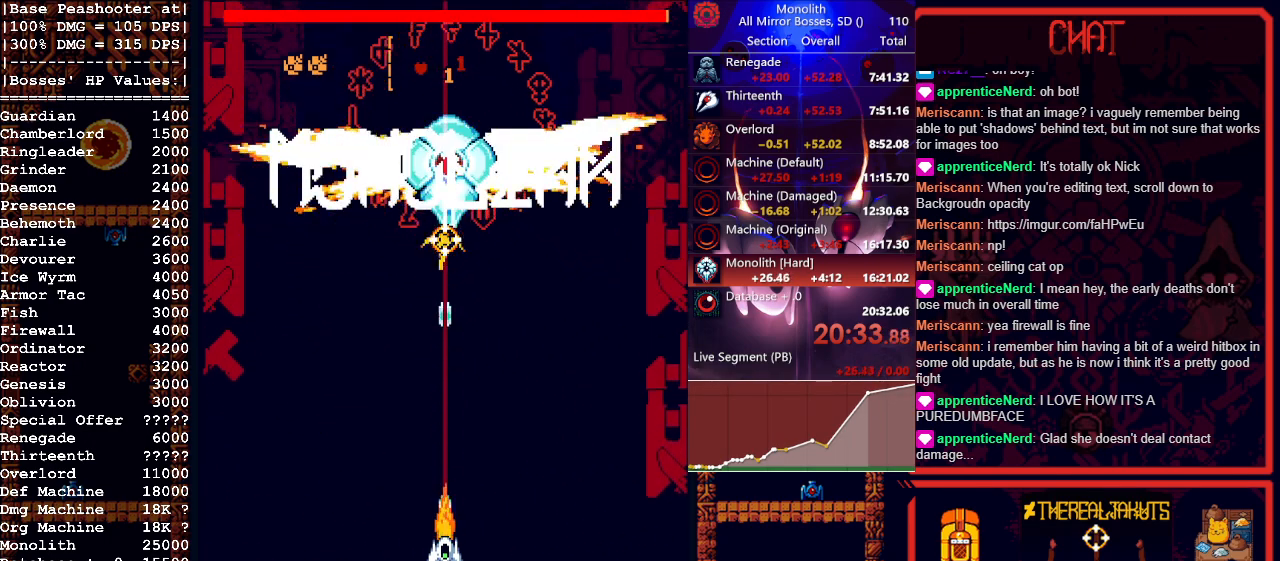
{"keys": [], "mouse": ["left"], "events": [[200, "s", "up"], [400, "w", "down"], [450, "w", "up"]]}
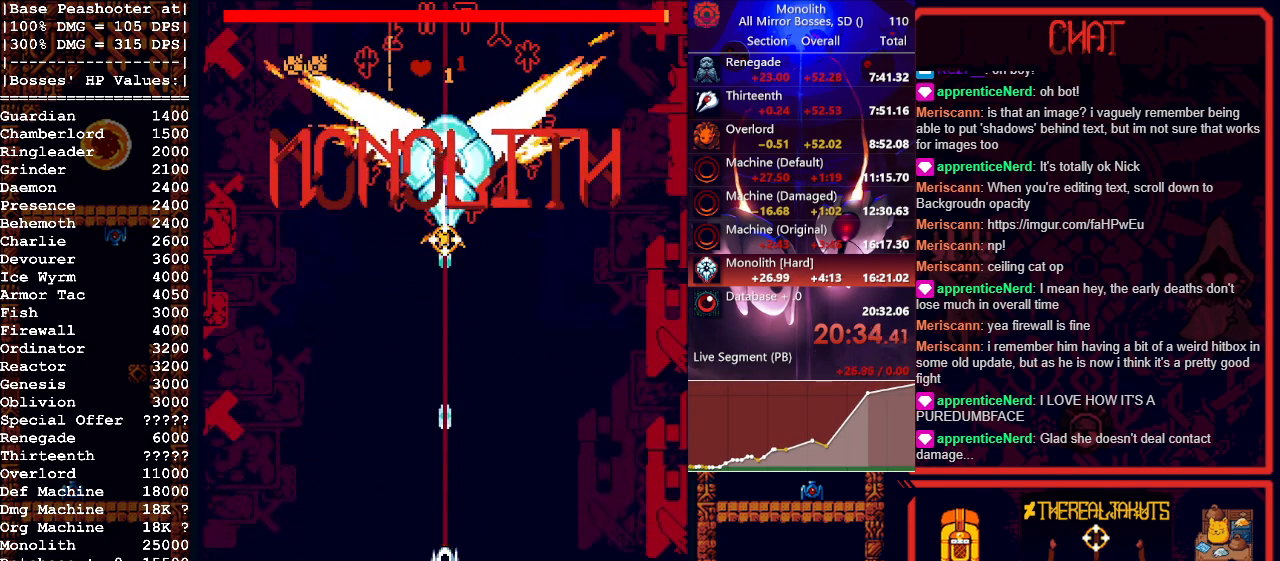
{"keys": [], "mouse": ["left"], "events": [[33, "w", "down"], [83, "w", "up"], [233, "s", "down"], [317, "s", "up"], [400, "s", "down"], [500, "s", "up"]]}
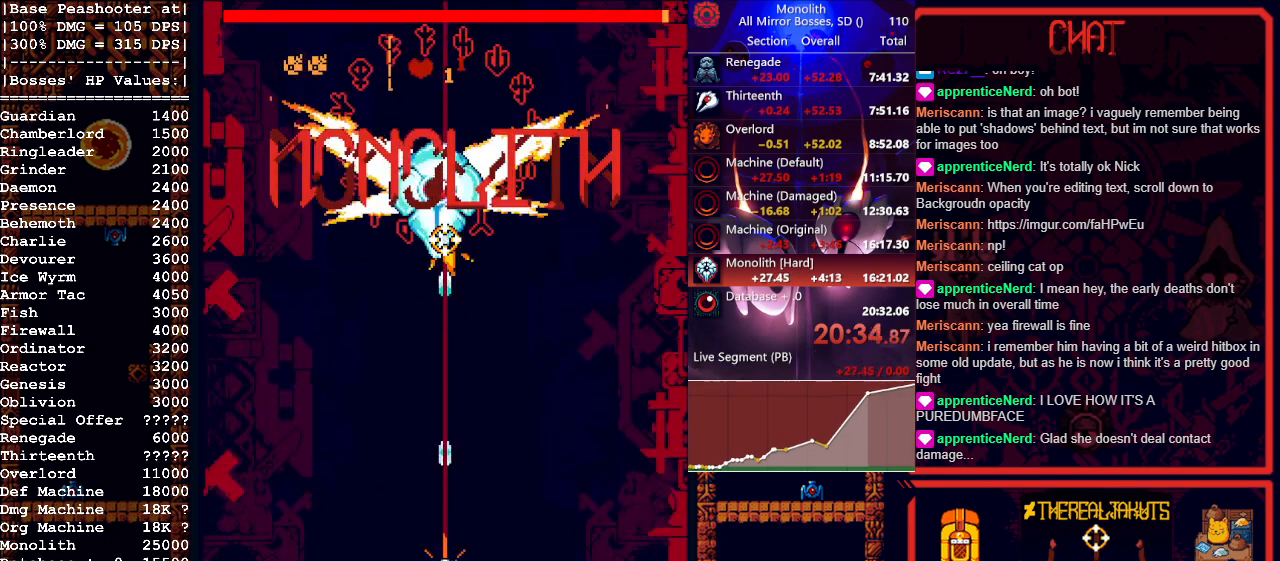
{"keys": [], "mouse": ["left"], "events": [[50, "s", "down"], [100, "s", "up"], [233, "w", "down"], [333, "w", "up"]]}
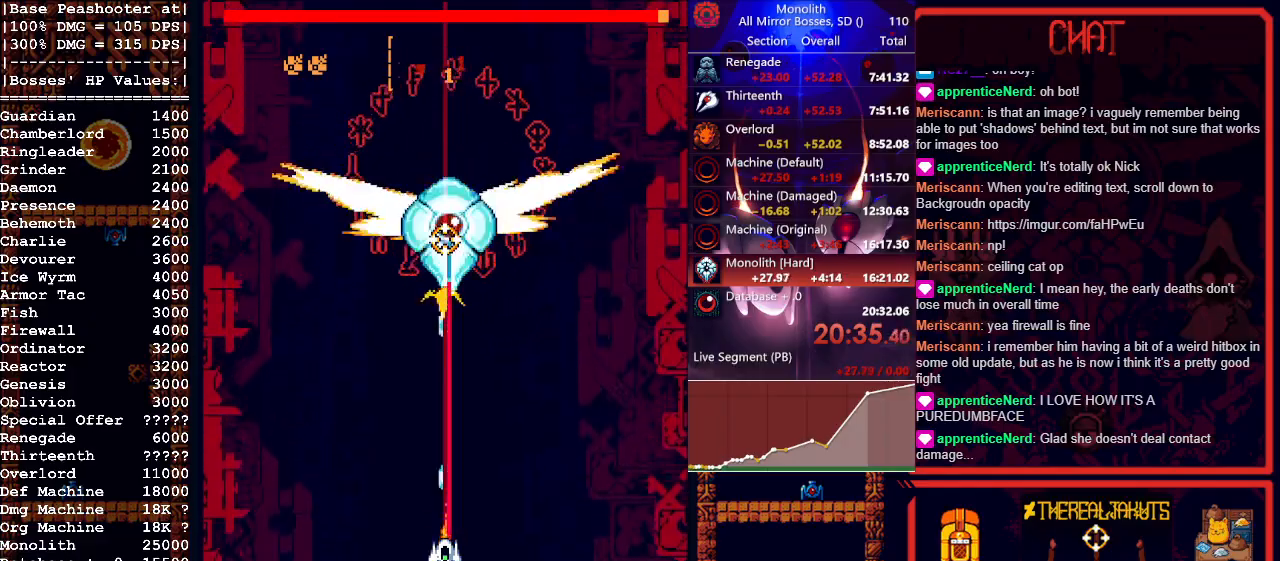
{"keys": [], "mouse": ["left"], "events": []}
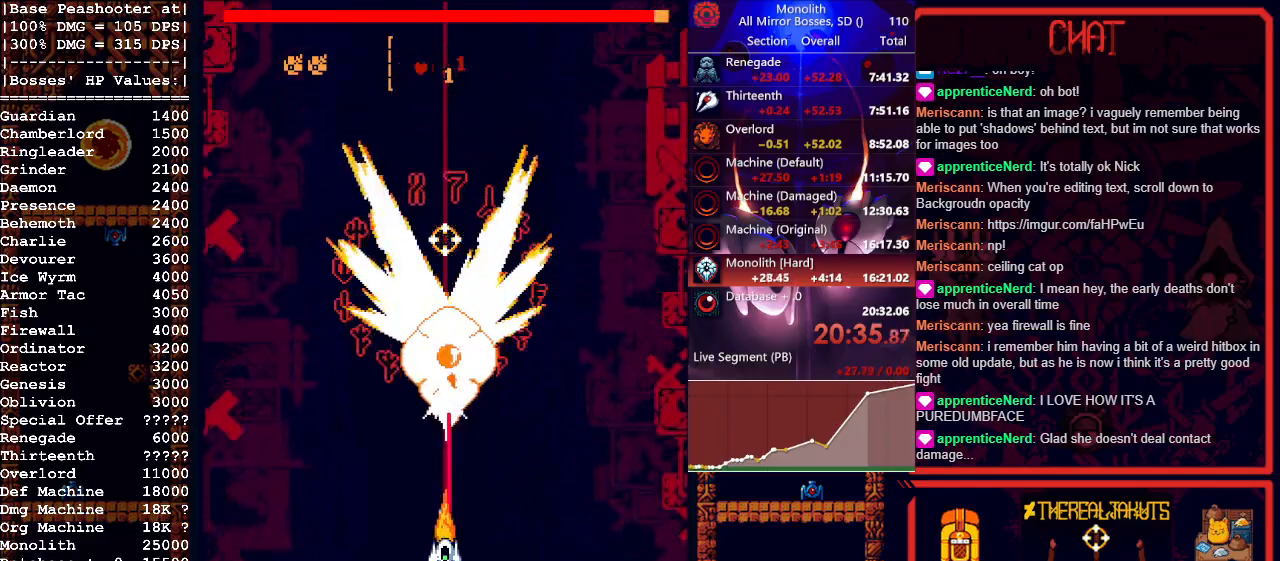
{"keys": ["a", "s"], "mouse": ["left"], "events": [[83, "a", "down"], [217, "mouse_right", "down"], [417, "s", "down"], [450, "mouse_right", "up"]]}
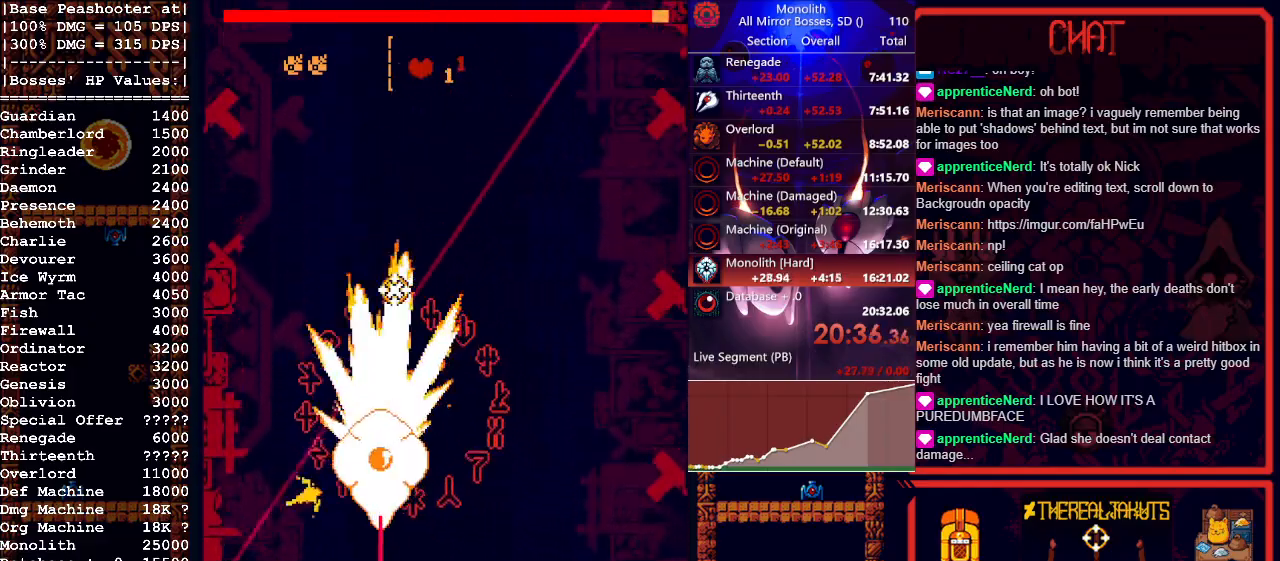
{"keys": [], "mouse": ["left"], "events": [[283, "s", "up"], [383, "a", "up"]]}
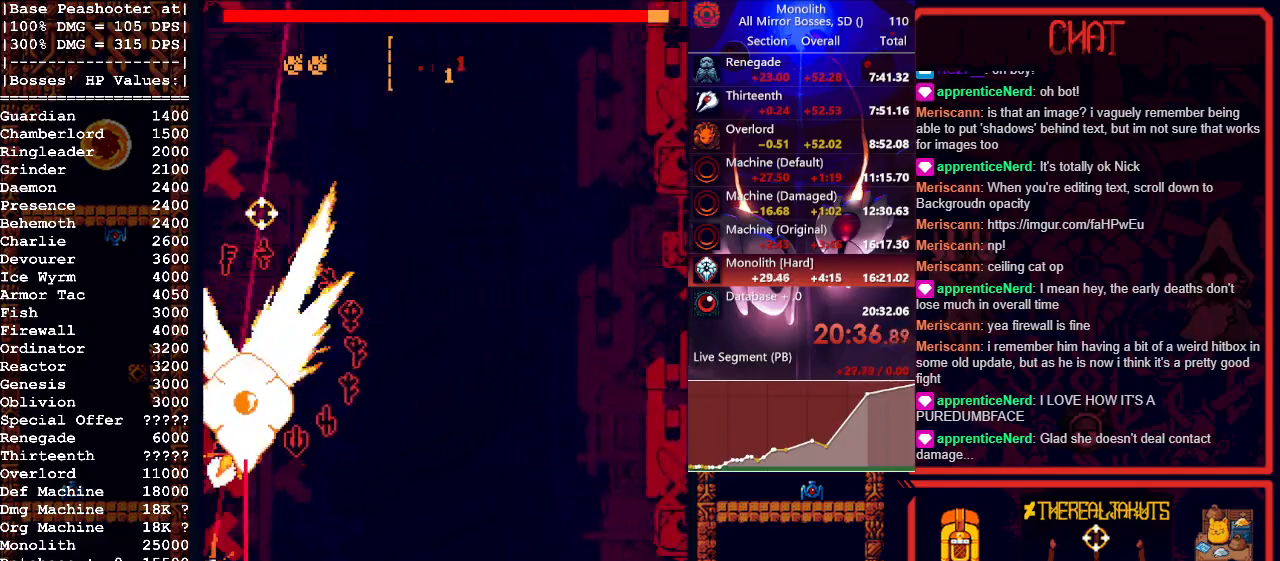
{"keys": [], "mouse": ["left"], "events": []}
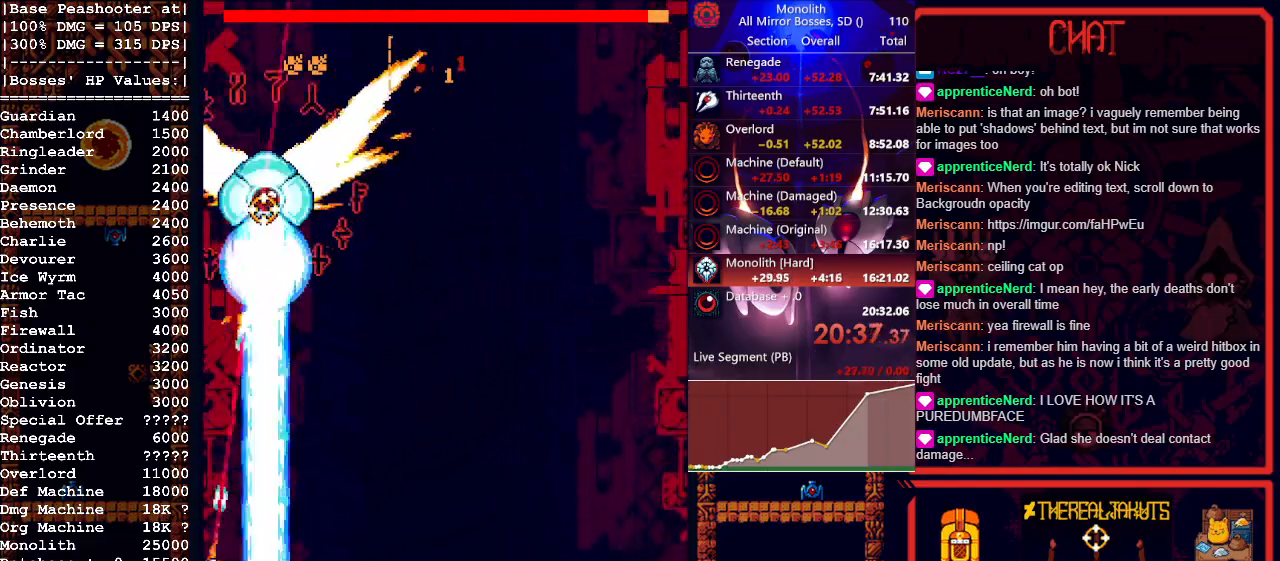
{"keys": ["w"], "mouse": ["left"], "events": [[417, "w", "down"]]}
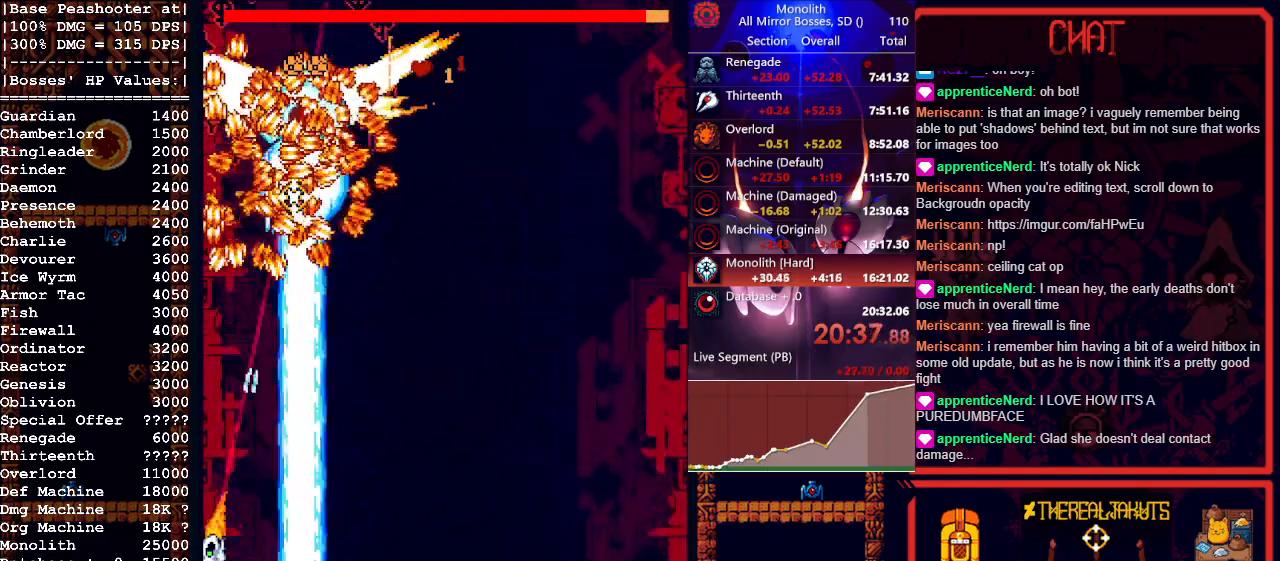
{"keys": [], "mouse": ["left"], "events": [[50, "w", "up"], [283, "d", "down"], [383, "d", "up"]]}
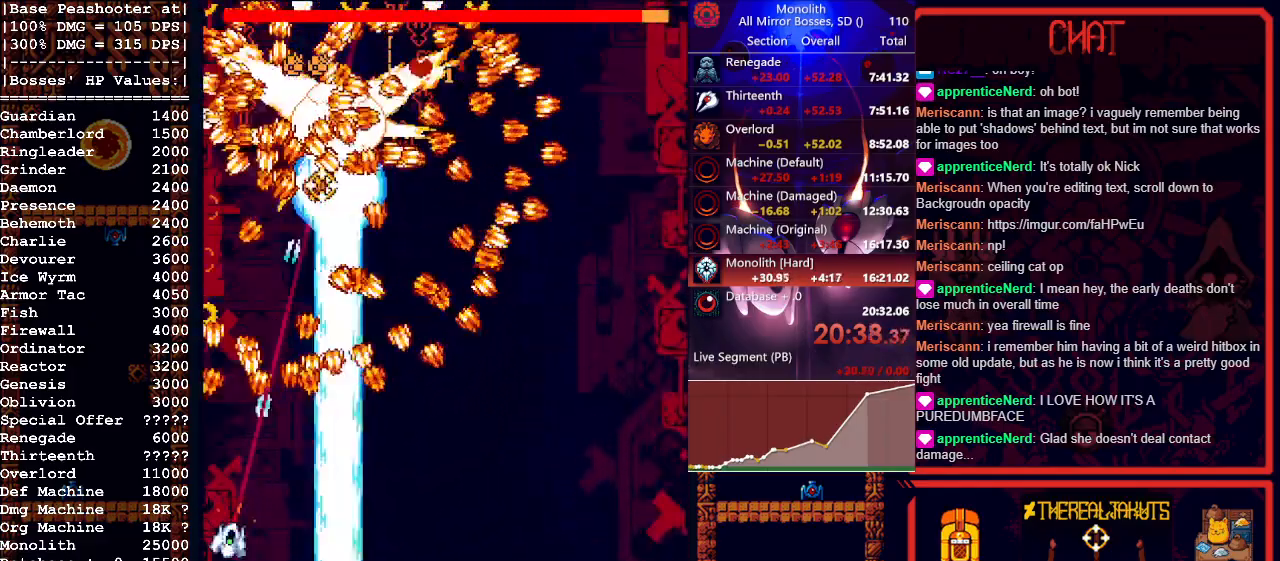
{"keys": [], "mouse": ["left"], "events": [[17, "s", "down"], [67, "d", "down"], [167, "d", "up"], [167, "s", "up"]]}
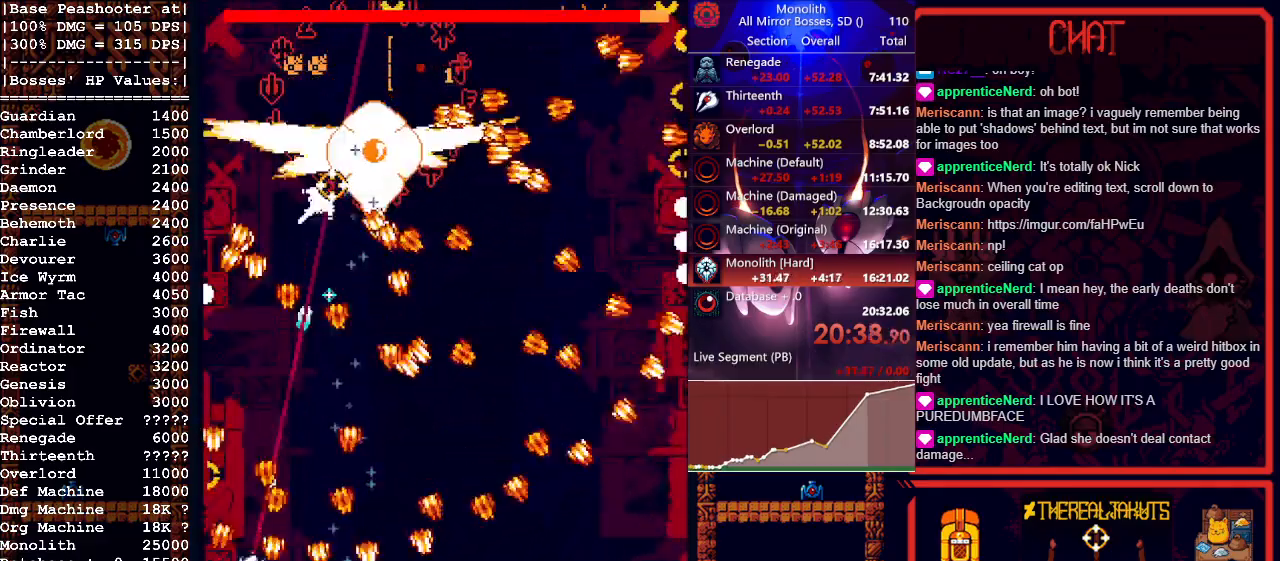
{"keys": ["d", "s"], "mouse": ["left"], "events": [[33, "a", "down"], [83, "w", "down"], [133, "a", "up"], [317, "d", "down"], [367, "w", "up"], [500, "s", "down"]]}
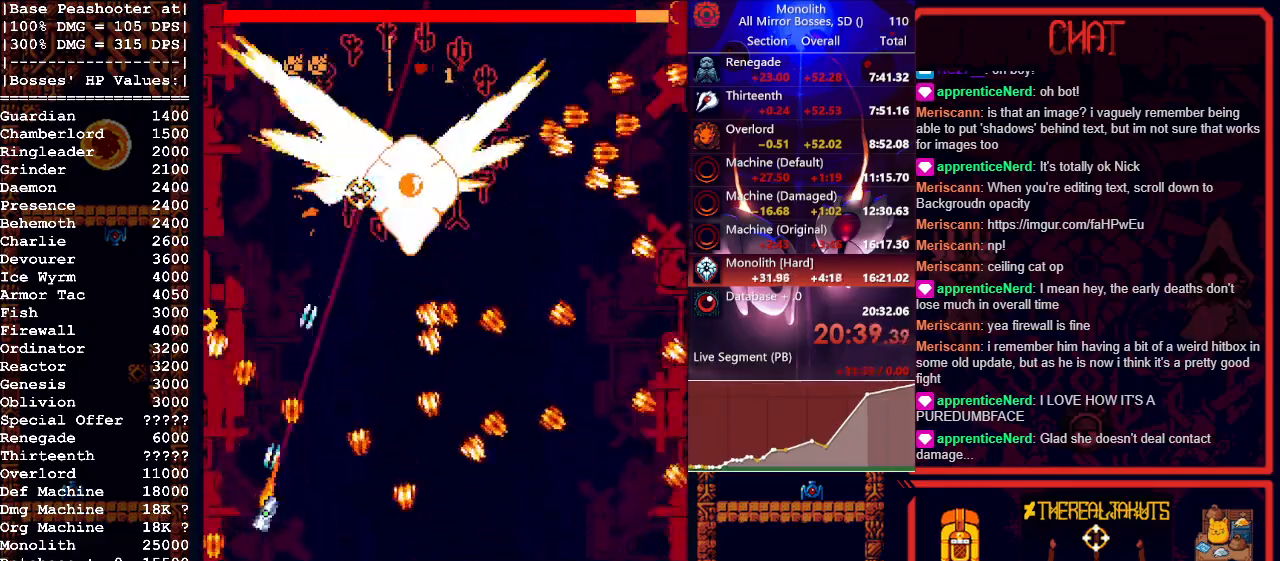
{"keys": ["w"], "mouse": ["left"], "events": [[150, "s", "up"], [233, "w", "down"], [333, "d", "up"]]}
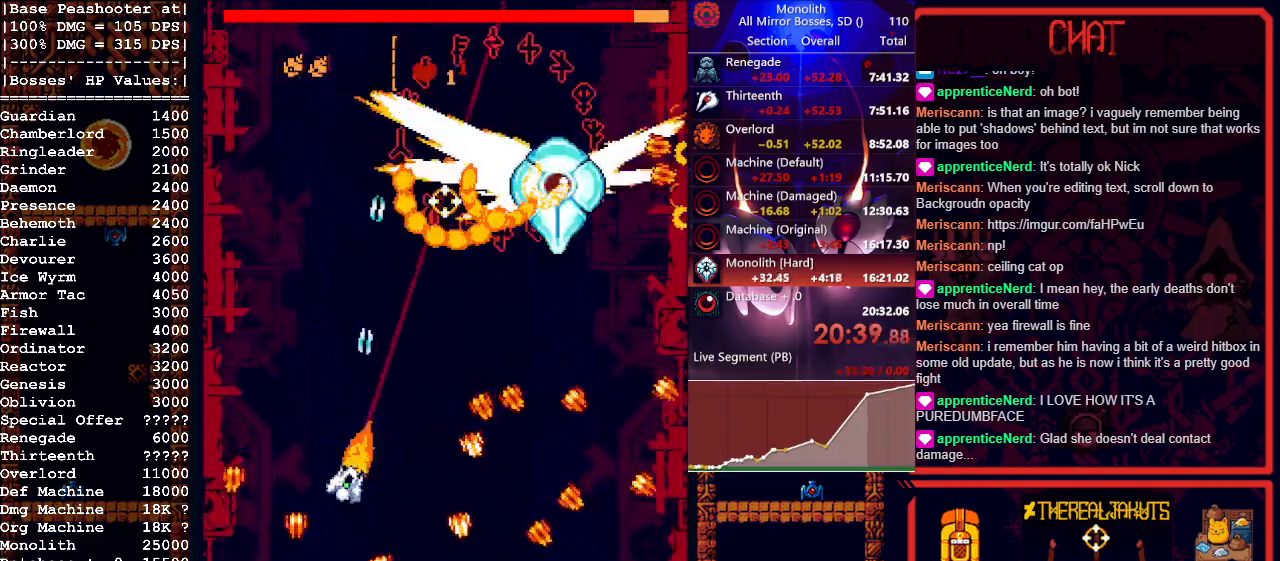
{"keys": ["d", "s"], "mouse": ["left"], "events": [[117, "d", "down"], [117, "w", "up"], [167, "d", "up"], [350, "d", "down"], [350, "s", "down"], [400, "d", "up"], [483, "d", "down"]]}
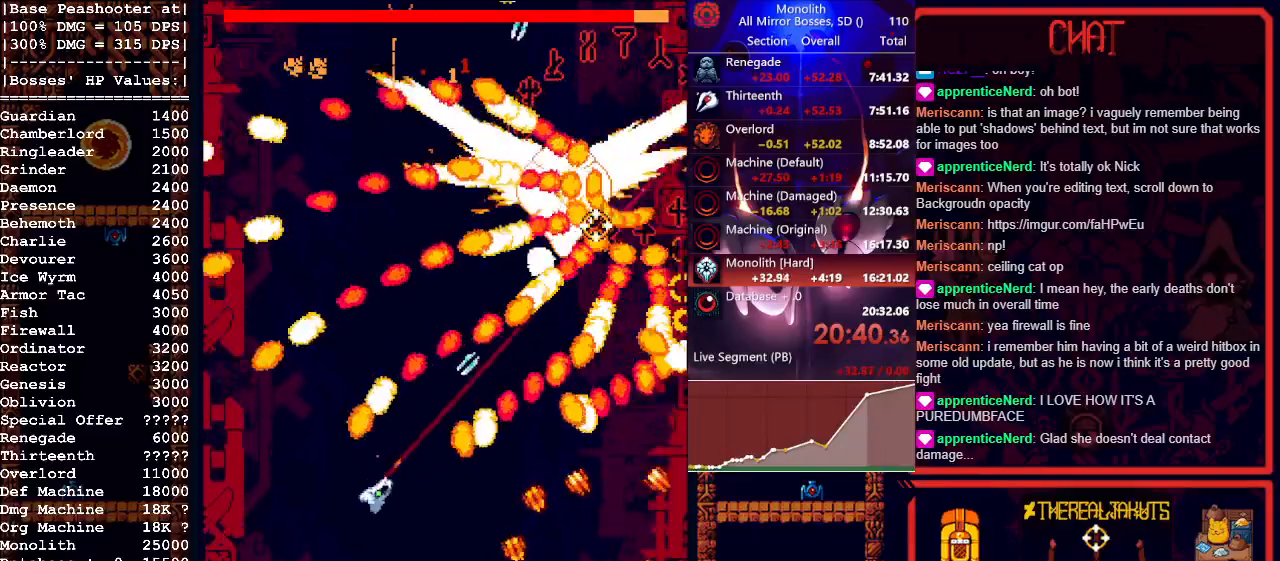
{"keys": ["d", "s"], "mouse": ["left"], "events": [[83, "d", "up"], [83, "s", "up"], [133, "d", "down"], [183, "d", "up"], [183, "w", "down"], [217, "w", "up"], [500, "d", "down"], [500, "s", "down"]]}
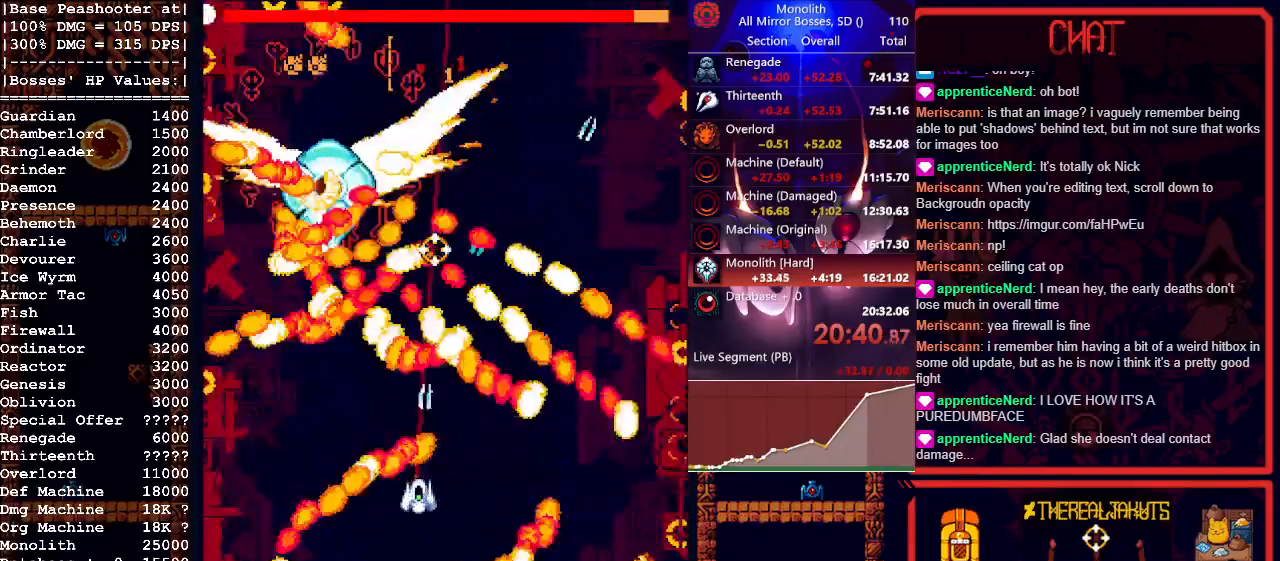
{"keys": [], "mouse": ["left"], "events": [[133, "s", "up"], [183, "d", "up"], [250, "s", "down"], [283, "a", "down"], [383, "s", "up"], [483, "a", "up"]]}
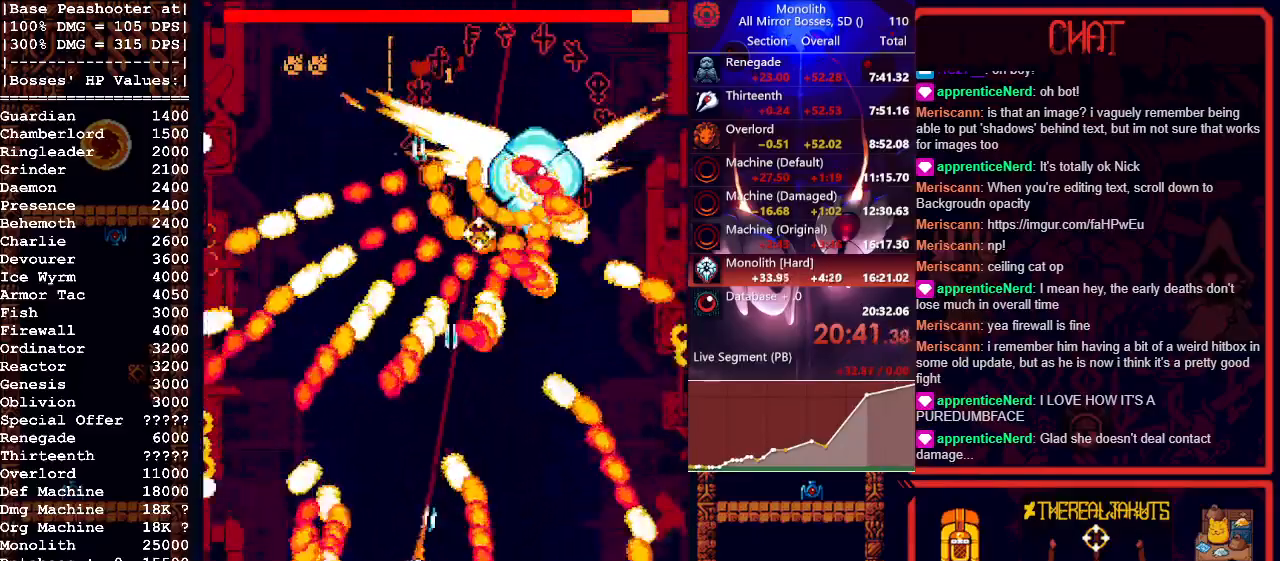
{"keys": ["d"], "mouse": ["left"], "events": [[17, "w", "down"], [167, "d", "down"], [167, "w", "up"], [200, "s", "down"], [400, "s", "up"]]}
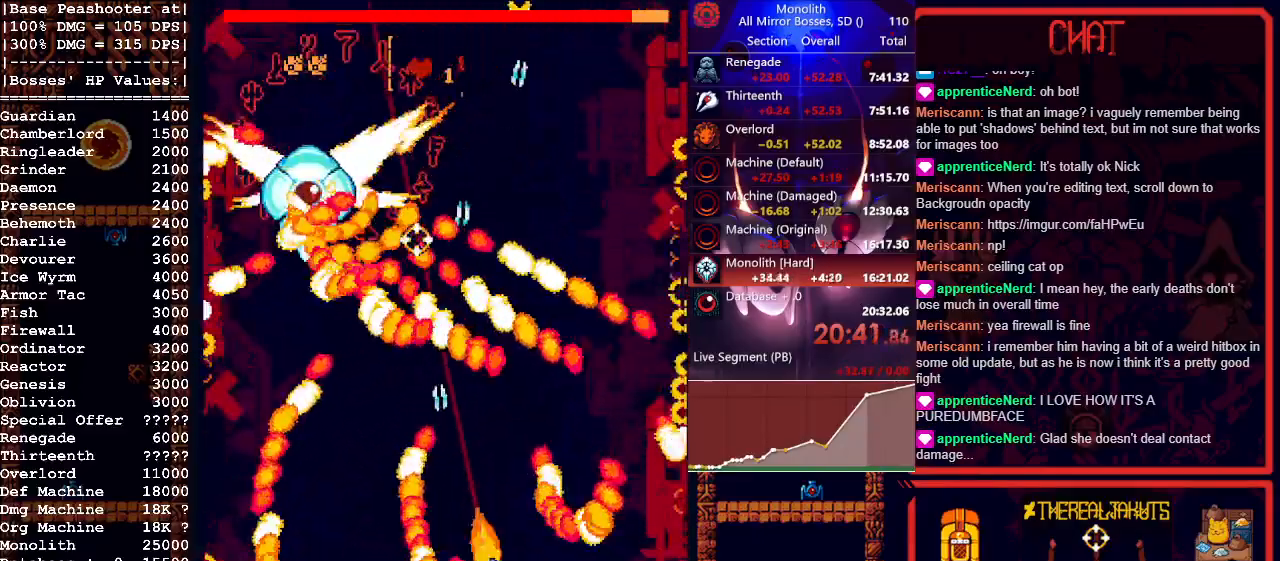
{"keys": [], "mouse": ["left"], "events": [[33, "d", "up"], [33, "w", "down"], [183, "a", "down"], [217, "w", "up"], [267, "a", "up"], [267, "d", "down"], [367, "s", "down"], [500, "d", "up"], [500, "s", "up"]]}
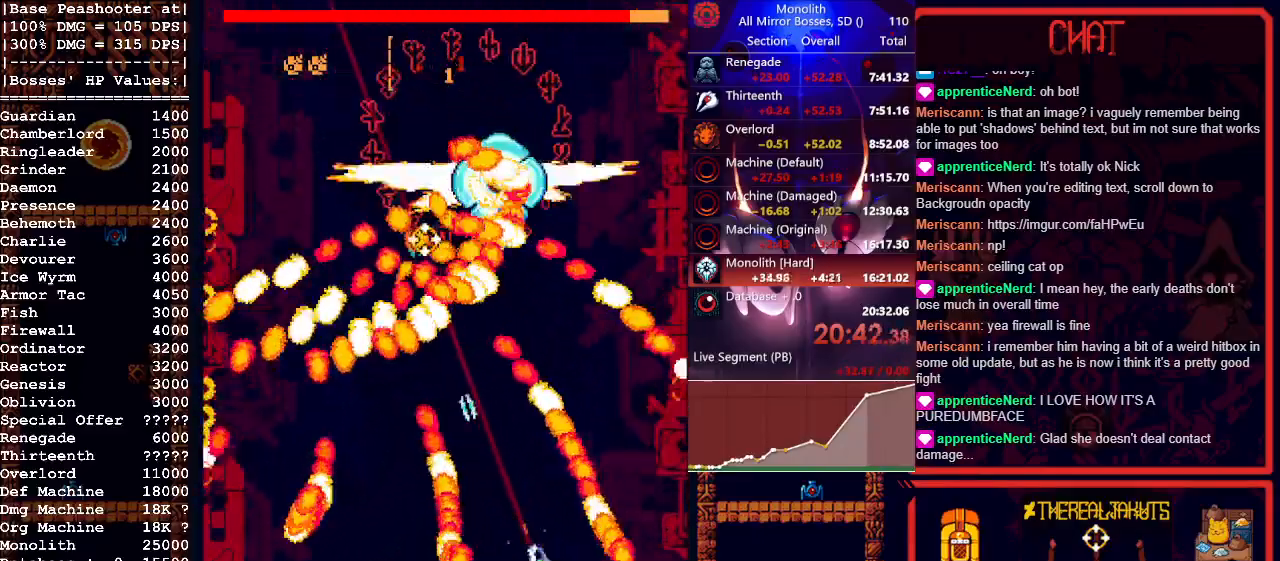
{"keys": ["d", "s"], "mouse": ["left"], "events": [[200, "w", "down"], [250, "a", "down"], [250, "w", "up"], [300, "a", "up"], [333, "d", "down"], [383, "s", "down"]]}
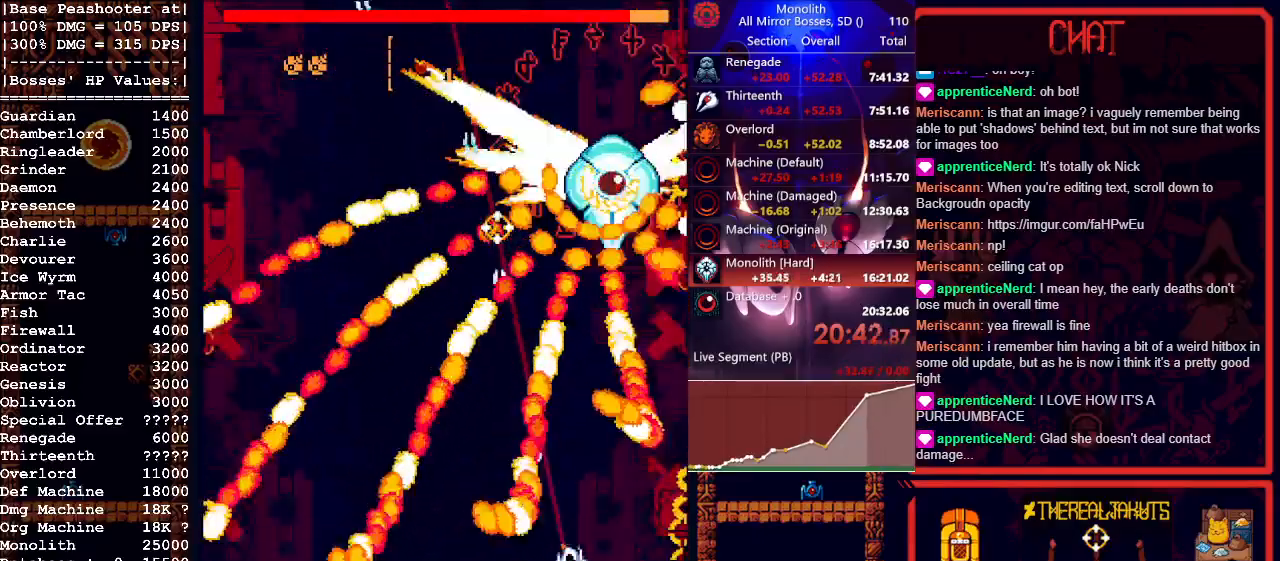
{"keys": ["s"], "mouse": ["left"], "events": [[17, "s", "up"], [67, "d", "up"], [167, "w", "down"], [250, "w", "up"], [350, "a", "down"], [400, "s", "down"], [433, "a", "up"]]}
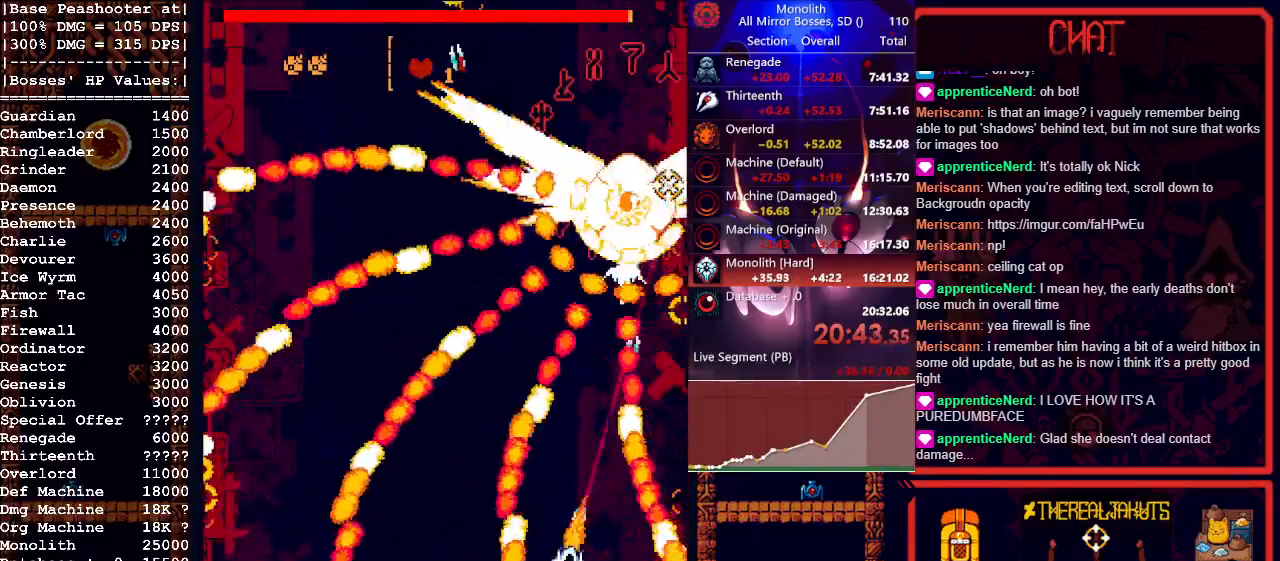
{"keys": [], "mouse": ["left"], "events": [[33, "d", "down"], [133, "d", "up"], [167, "a", "down"], [217, "s", "up"], [317, "a", "up"]]}
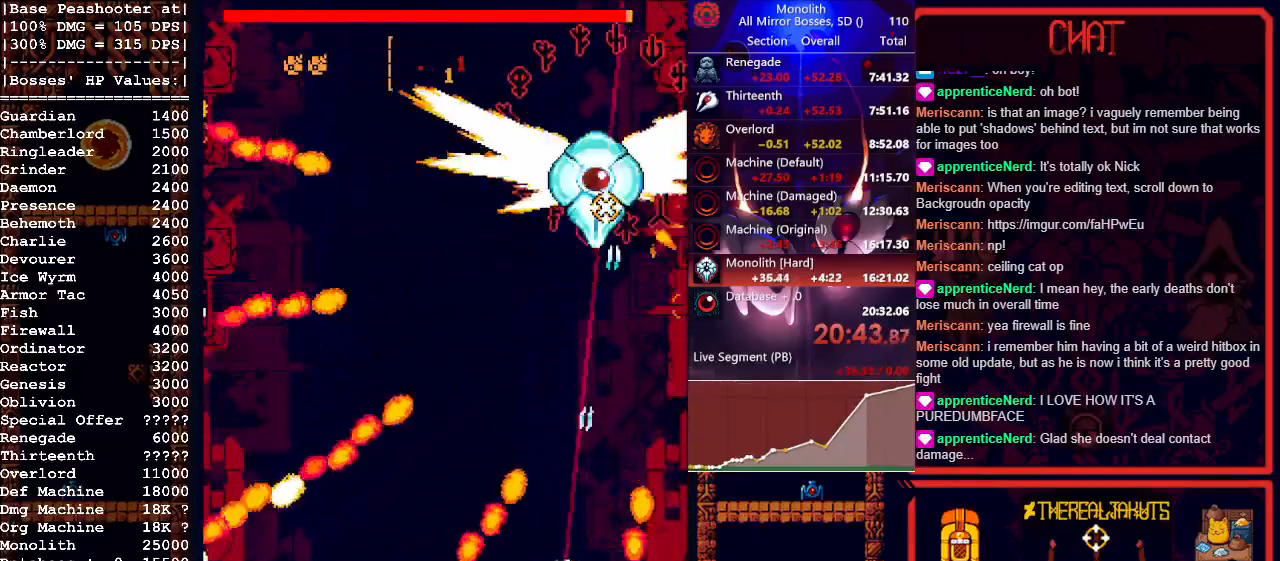
{"keys": [], "mouse": ["left"], "events": [[150, "a", "down"], [150, "w", "down"], [283, "a", "up"], [283, "w", "up"], [383, "w", "down"], [433, "a", "down"], [467, "a", "up"], [467, "w", "up"]]}
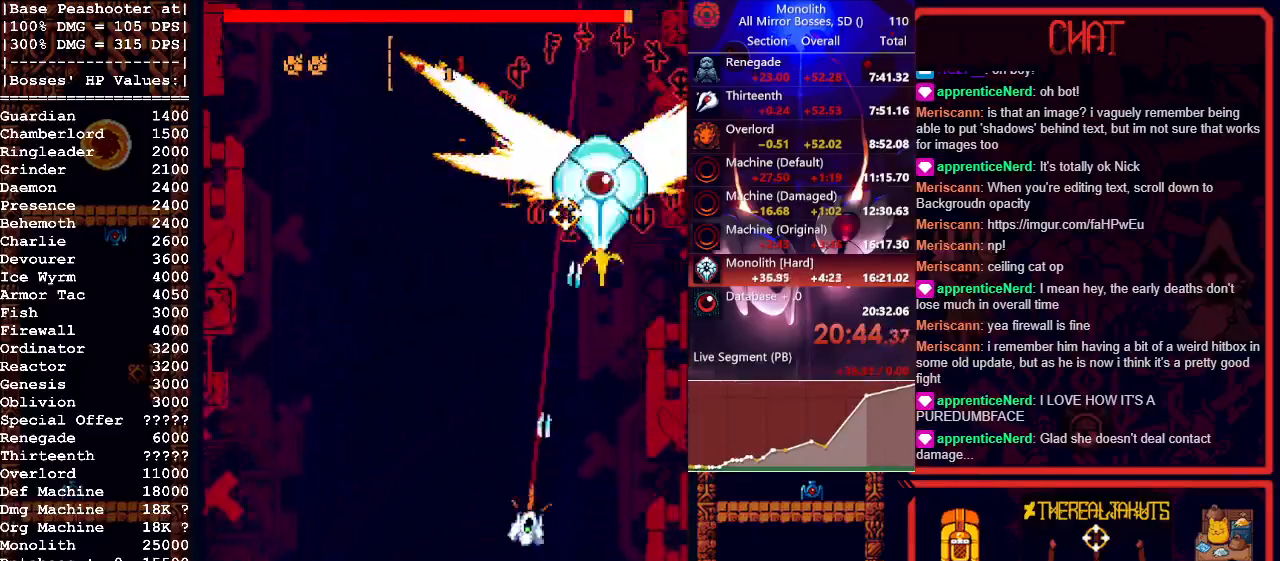
{"keys": [], "mouse": ["left"], "events": [[117, "a", "down"], [167, "a", "up"]]}
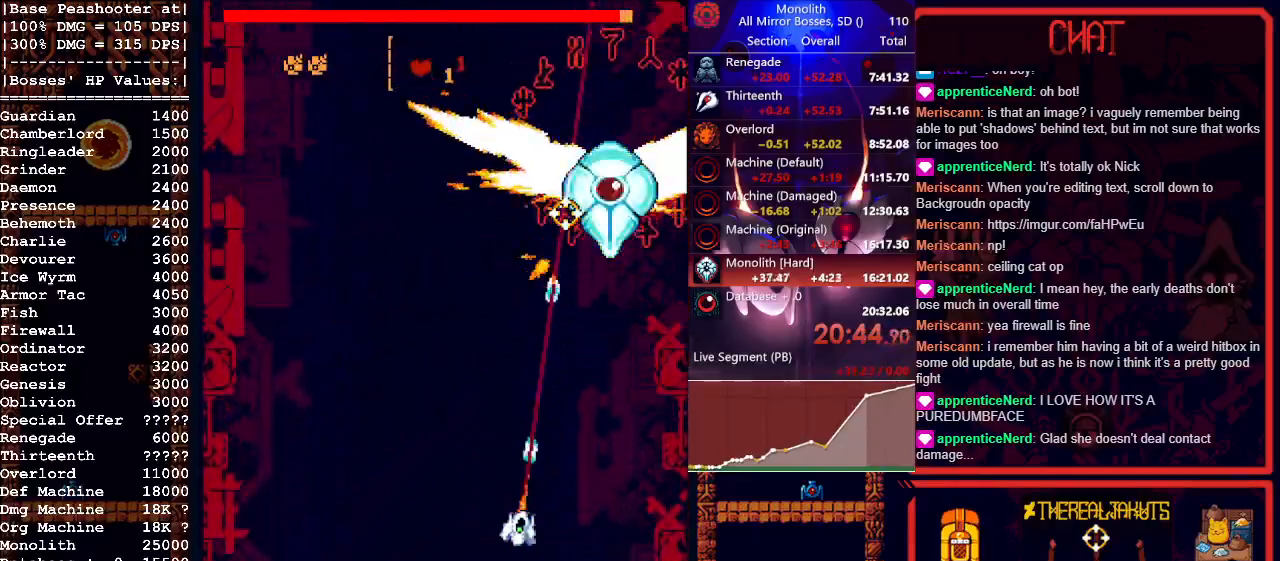
{"keys": ["a"], "mouse": ["left"], "events": [[450, "a", "down"]]}
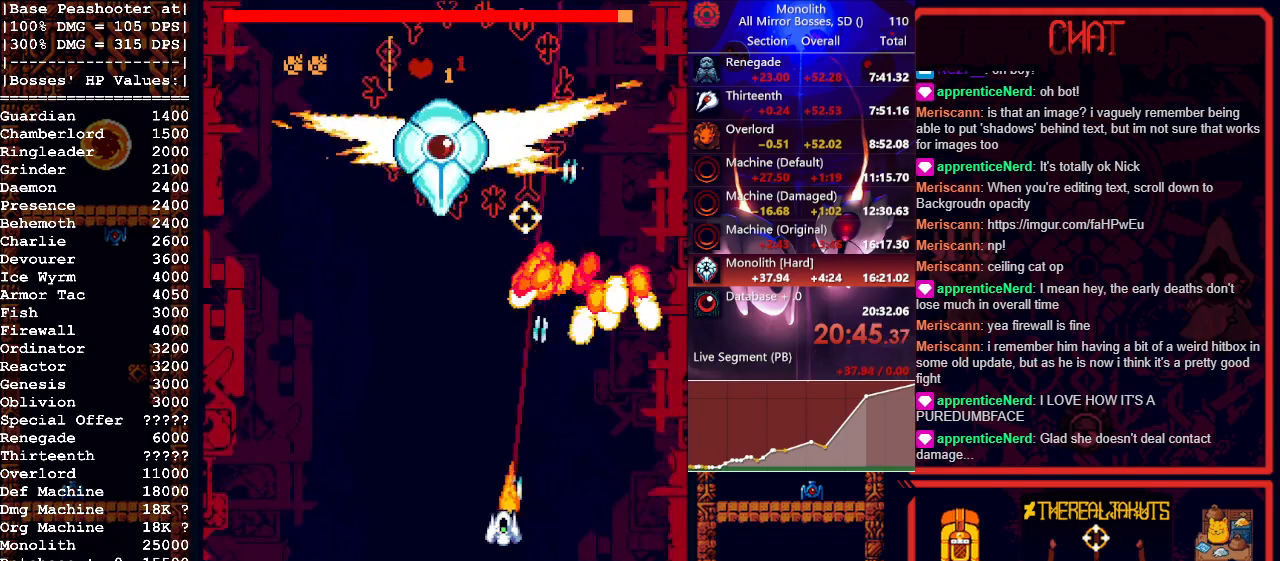
{"keys": ["a", "w"], "mouse": ["left", "right"], "events": [[433, "mouse_right", "down"], [433, "w", "down"]]}
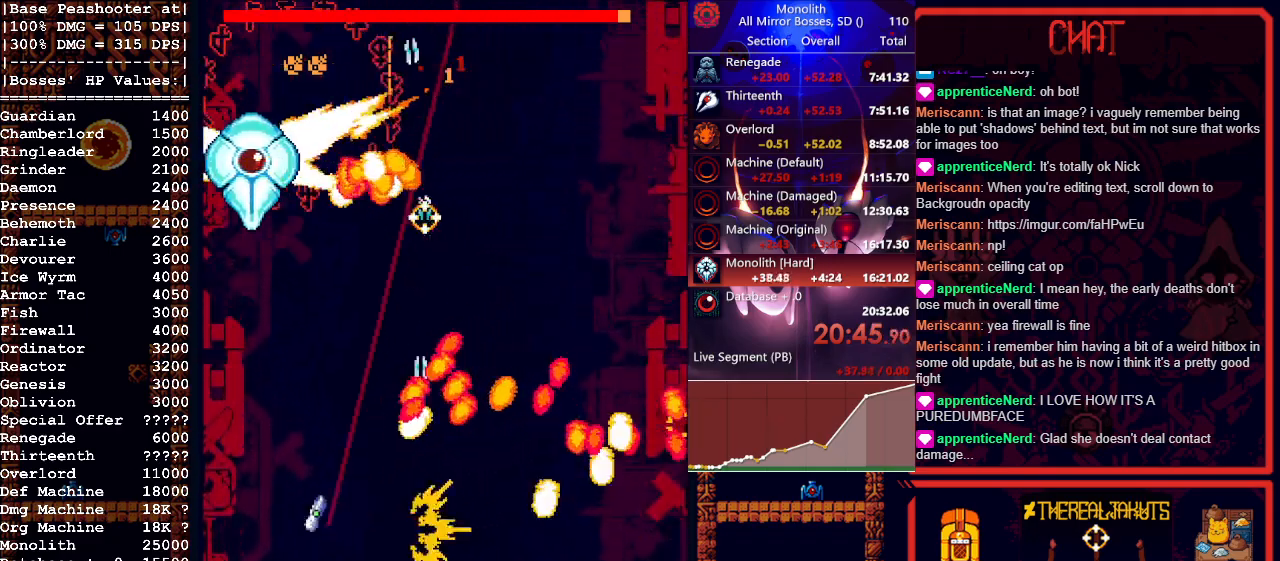
{"keys": [], "mouse": ["left"], "events": [[117, "mouse_right", "up"], [200, "a", "up"], [250, "d", "down"], [300, "d", "up"], [300, "w", "up"]]}